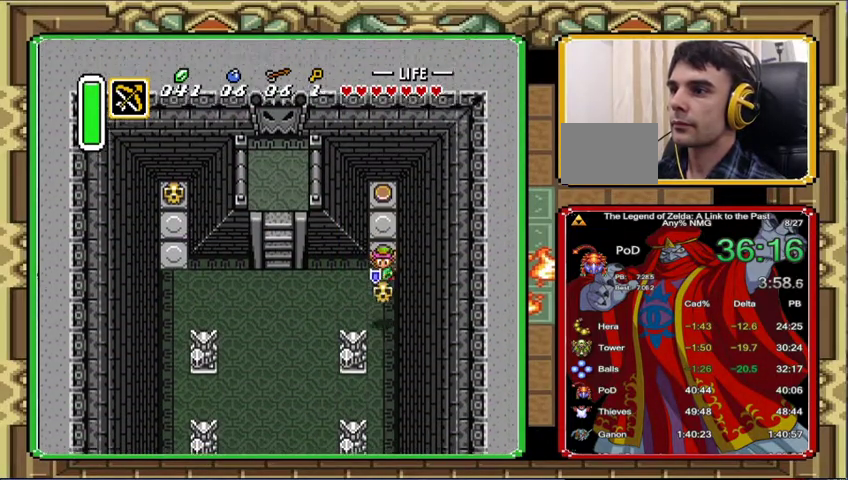
Gameplay with a controller (Nintendo layout); each line is a JSON object with the inputs held at the frame after it. "events" lists button and stick changes between this image and that frame as [ms after this image, input, new state], when the widget could be followed in between. Not read: A L3 R3.
{"buttons": ["DPAD_DOWN", "DPAD_LEFT"], "events": [[100, "DPAD_LEFT", "down"]]}
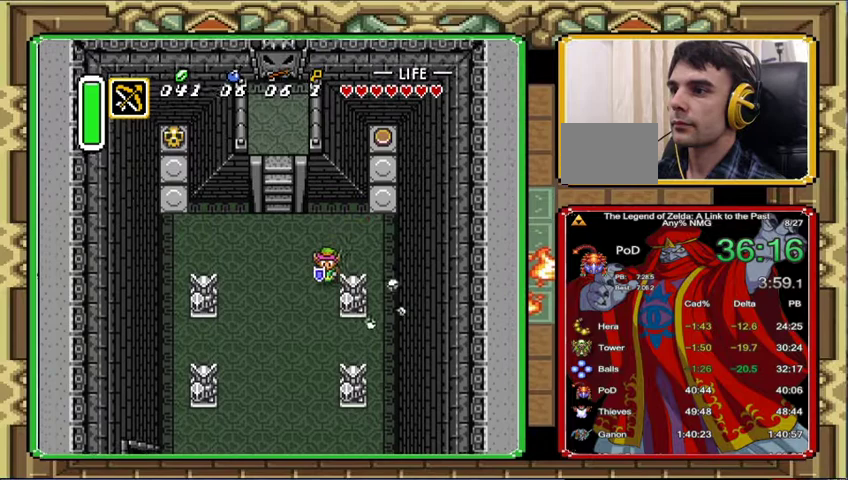
{"buttons": ["DPAD_DOWN", "DPAD_RIGHT"], "events": [[233, "DPAD_LEFT", "up"], [267, "DPAD_RIGHT", "down"]]}
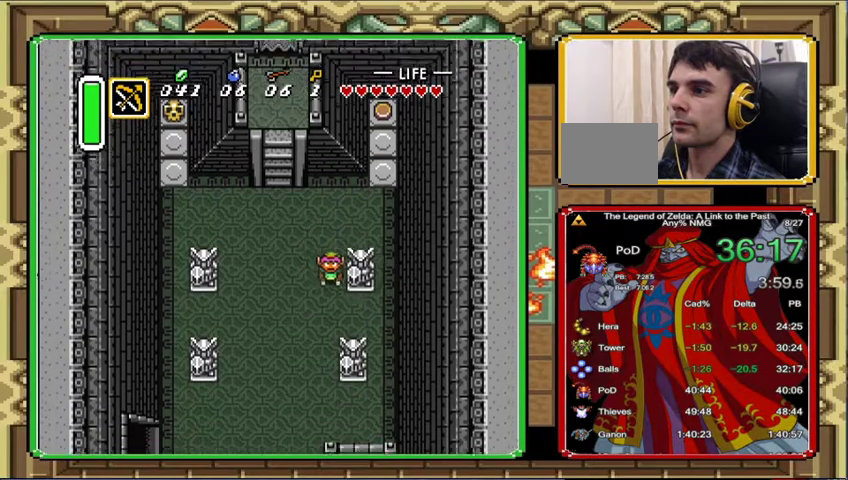
{"buttons": ["DPAD_DOWN", "DPAD_RIGHT"], "events": []}
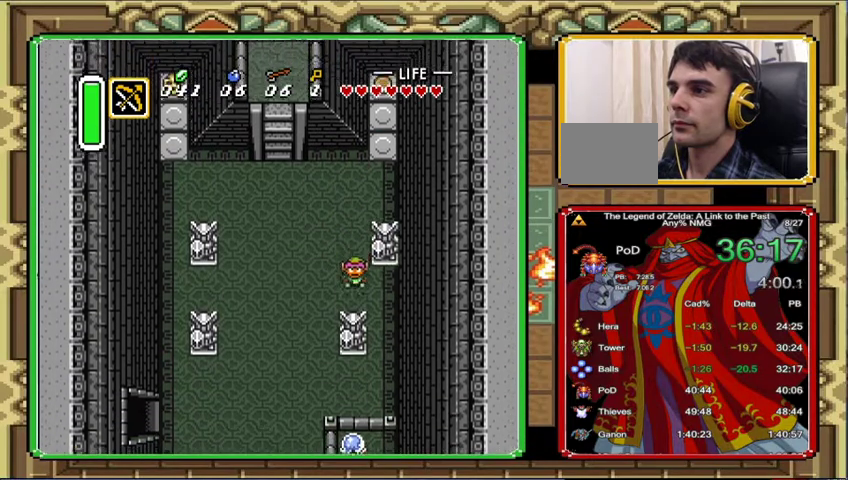
{"buttons": ["DPAD_RIGHT"], "events": [[100, "DPAD_RIGHT", "up"], [200, "DPAD_RIGHT", "down"], [233, "DPAD_DOWN", "up"]]}
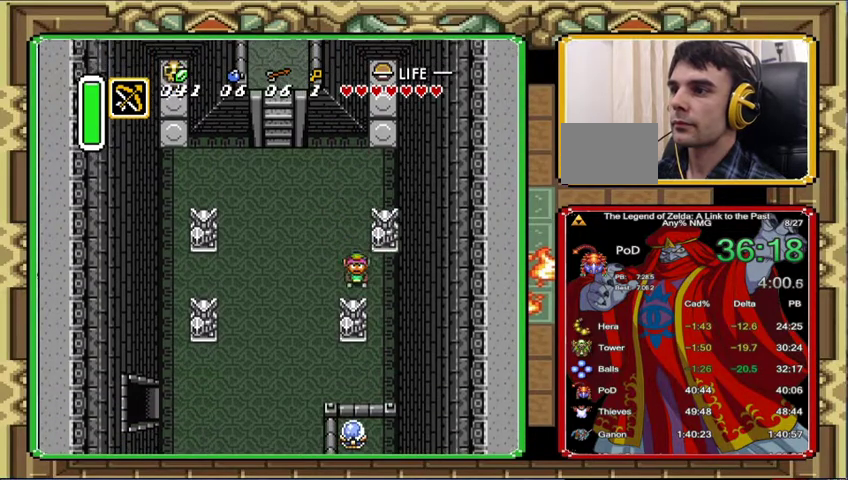
{"buttons": ["DPAD_UP"], "events": [[33, "DPAD_DOWN", "down"], [67, "DPAD_RIGHT", "up"], [133, "DPAD_RIGHT", "down"], [167, "DPAD_DOWN", "up"], [367, "DPAD_UP", "down"], [400, "DPAD_RIGHT", "up"]]}
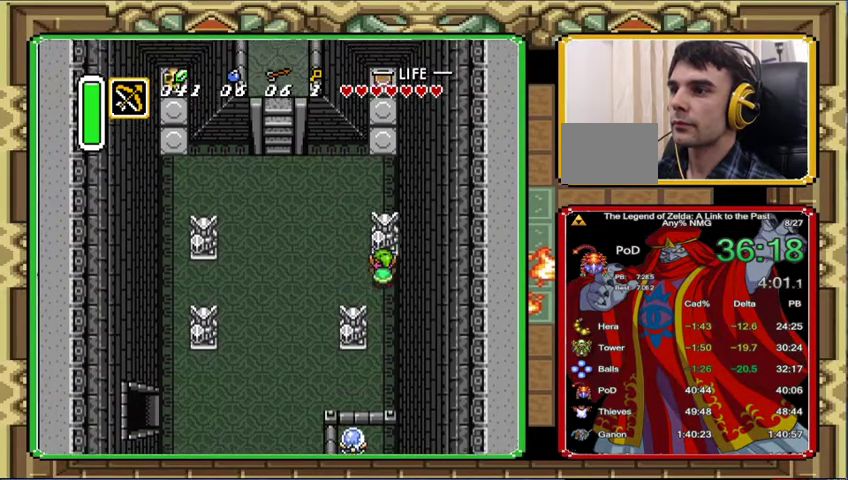
{"buttons": ["DPAD_UP", "DPAD_RIGHT"], "events": [[133, "DPAD_LEFT", "down"], [267, "DPAD_LEFT", "up"], [267, "DPAD_RIGHT", "down"], [367, "DPAD_LEFT", "down"], [367, "DPAD_RIGHT", "up"], [500, "DPAD_LEFT", "up"], [500, "DPAD_RIGHT", "down"]]}
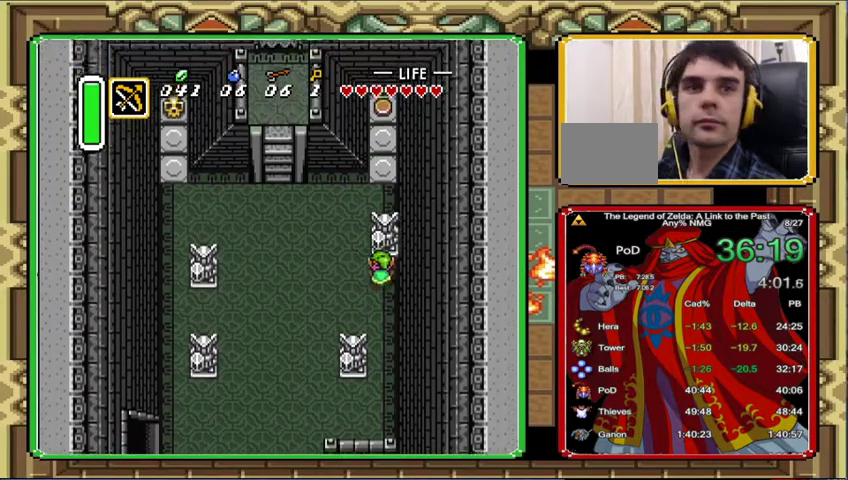
{"buttons": ["DPAD_UP", "DPAD_RIGHT"], "events": [[100, "DPAD_RIGHT", "up"], [133, "DPAD_LEFT", "down"], [233, "DPAD_LEFT", "up"], [233, "DPAD_RIGHT", "down"], [367, "DPAD_LEFT", "down"], [367, "DPAD_RIGHT", "up"], [433, "DPAD_LEFT", "up"], [467, "DPAD_RIGHT", "down"]]}
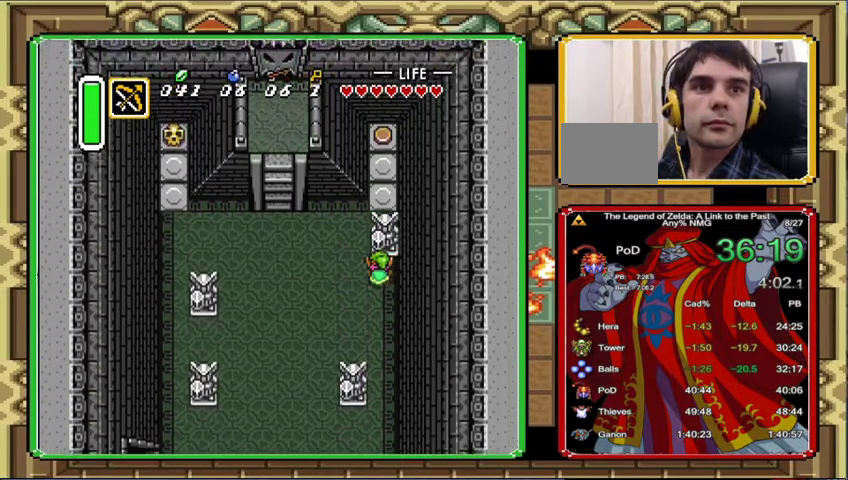
{"buttons": ["DPAD_UP", "DPAD_LEFT"], "events": [[100, "DPAD_LEFT", "down"], [100, "DPAD_RIGHT", "up"], [167, "DPAD_LEFT", "up"], [167, "DPAD_RIGHT", "down"], [300, "DPAD_RIGHT", "up"], [367, "DPAD_RIGHT", "down"], [500, "DPAD_LEFT", "down"], [500, "DPAD_RIGHT", "up"]]}
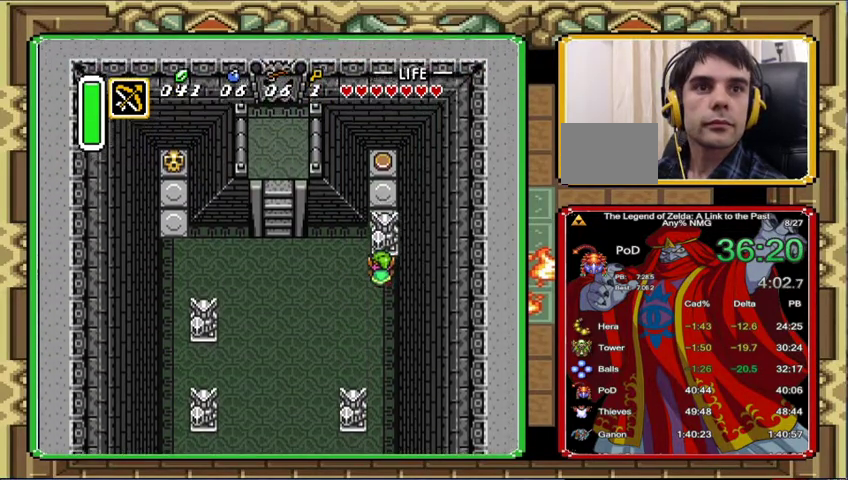
{"buttons": ["DPAD_UP", "DPAD_LEFT"], "events": [[100, "DPAD_LEFT", "up"], [100, "DPAD_RIGHT", "down"], [267, "DPAD_LEFT", "down"], [267, "DPAD_RIGHT", "up"], [333, "DPAD_LEFT", "up"], [333, "DPAD_RIGHT", "down"], [500, "DPAD_LEFT", "down"], [500, "DPAD_RIGHT", "up"]]}
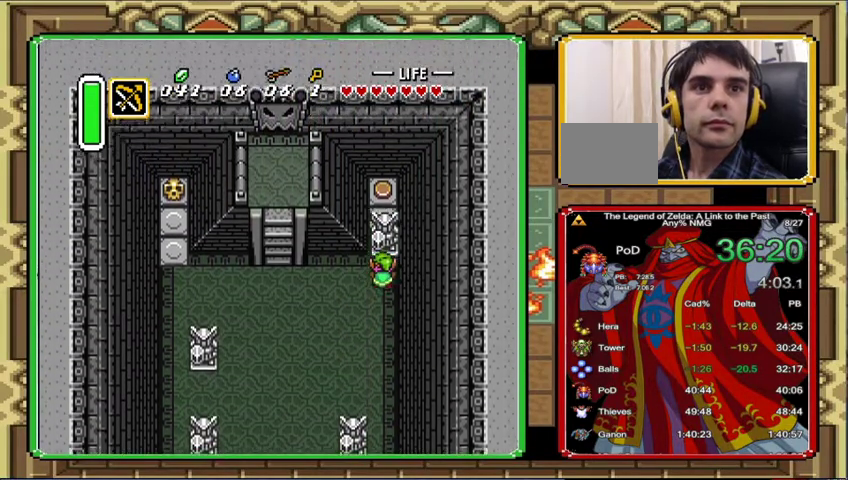
{"buttons": ["DPAD_UP", "DPAD_RIGHT"], "events": [[67, "DPAD_LEFT", "up"], [67, "DPAD_RIGHT", "down"], [200, "DPAD_RIGHT", "up"], [300, "DPAD_RIGHT", "down"], [367, "DPAD_RIGHT", "up"], [467, "DPAD_RIGHT", "down"]]}
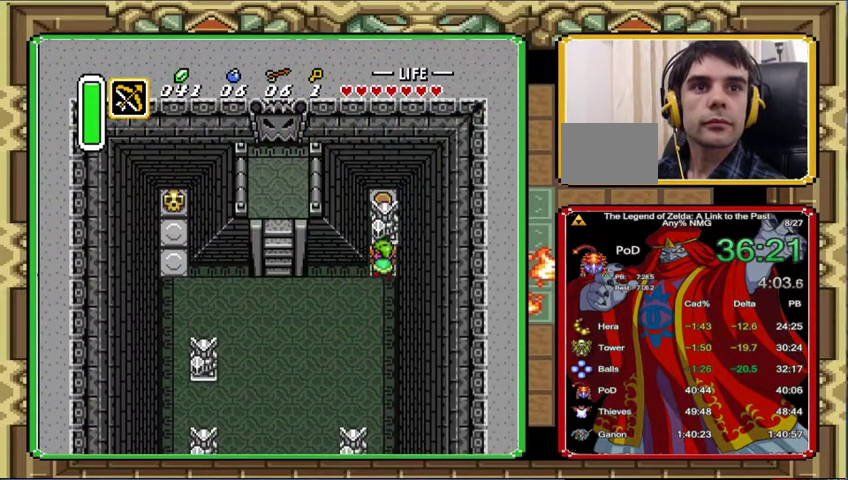
{"buttons": ["DPAD_UP", "DPAD_RIGHT"], "events": [[133, "DPAD_RIGHT", "up"], [200, "DPAD_RIGHT", "down"], [333, "DPAD_RIGHT", "up"], [433, "DPAD_RIGHT", "down"]]}
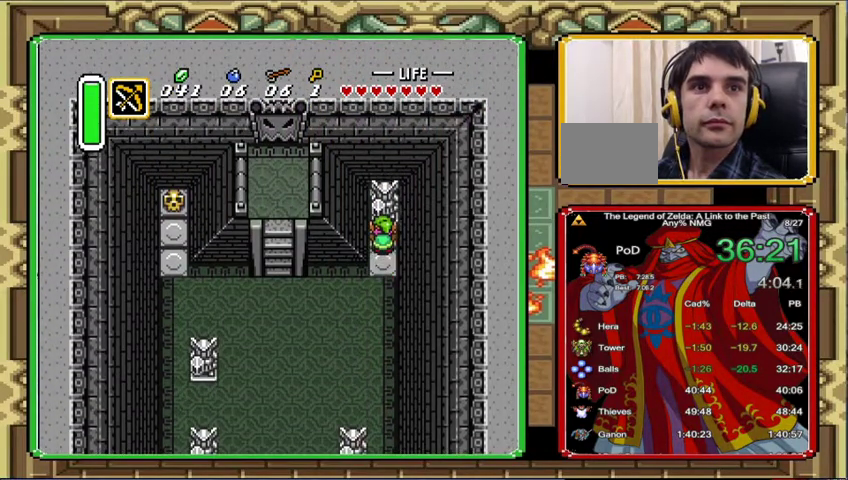
{"buttons": ["DPAD_UP"], "events": [[33, "DPAD_RIGHT", "up"], [167, "DPAD_RIGHT", "down"], [233, "DPAD_RIGHT", "up"]]}
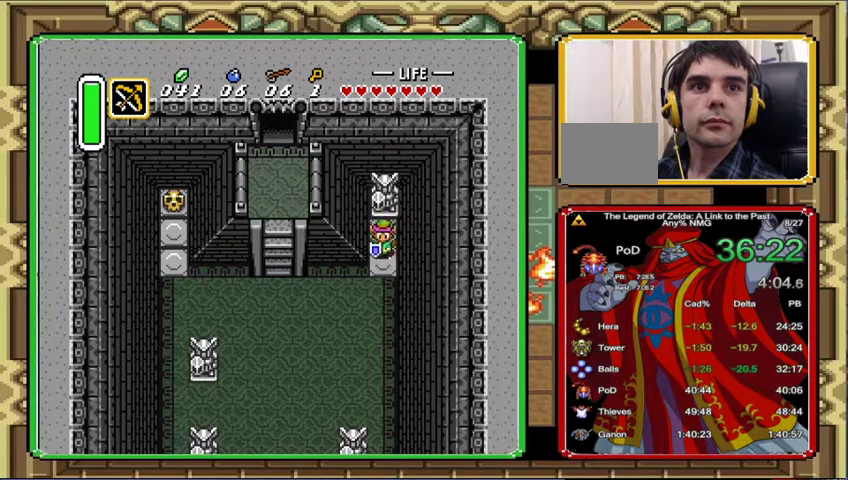
{"buttons": ["DPAD_LEFT"], "events": [[33, "DPAD_UP", "up"], [67, "DPAD_DOWN", "down"], [300, "DPAD_DOWN", "up"], [300, "DPAD_LEFT", "down"]]}
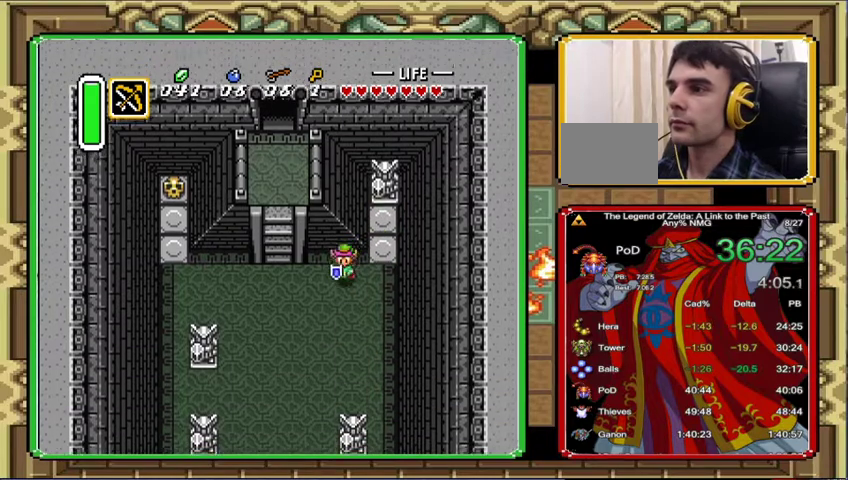
{"buttons": ["DPAD_LEFT"], "events": []}
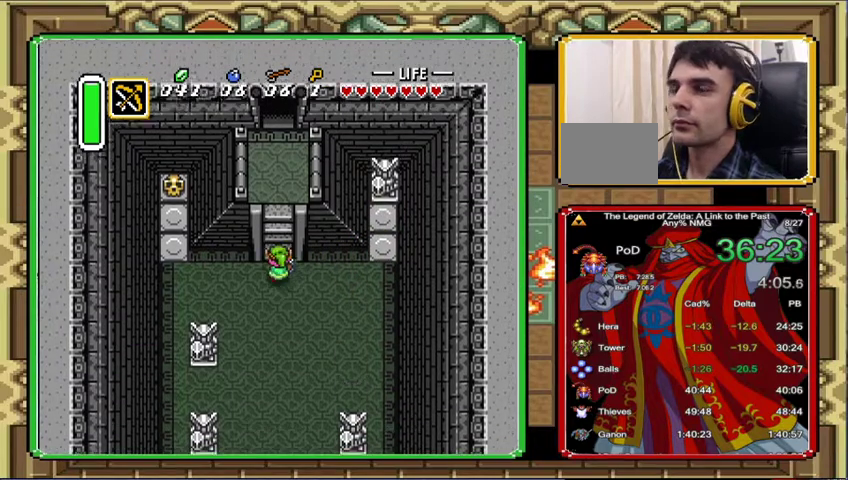
{"buttons": [], "events": [[67, "DPAD_LEFT", "up"], [100, "DPAD_UP", "down"], [500, "DPAD_UP", "up"]]}
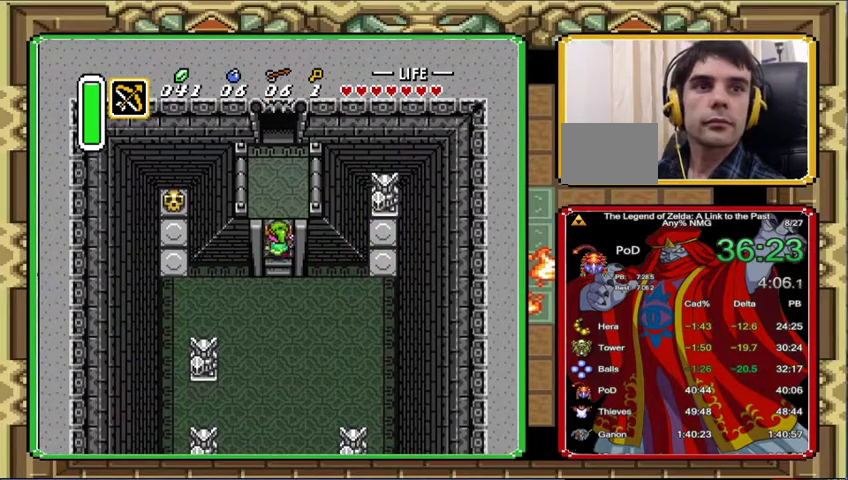
{"buttons": ["DPAD_UP"], "events": [[133, "DPAD_UP", "down"]]}
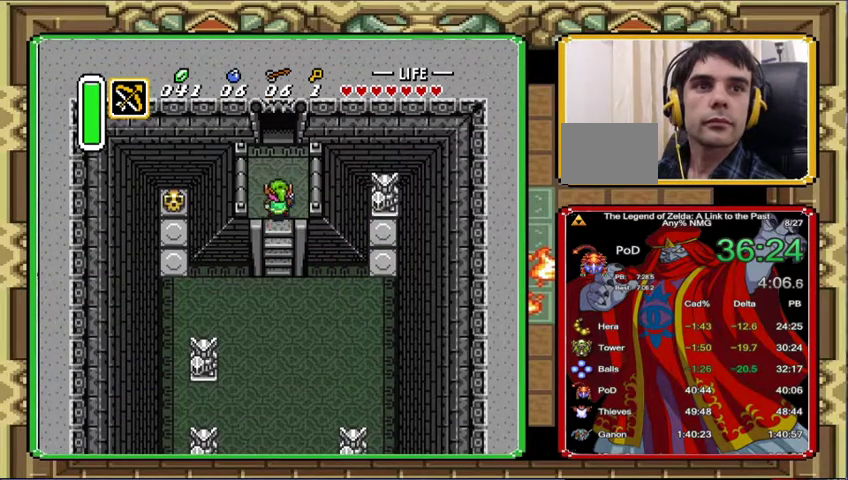
{"buttons": ["DPAD_UP"], "events": []}
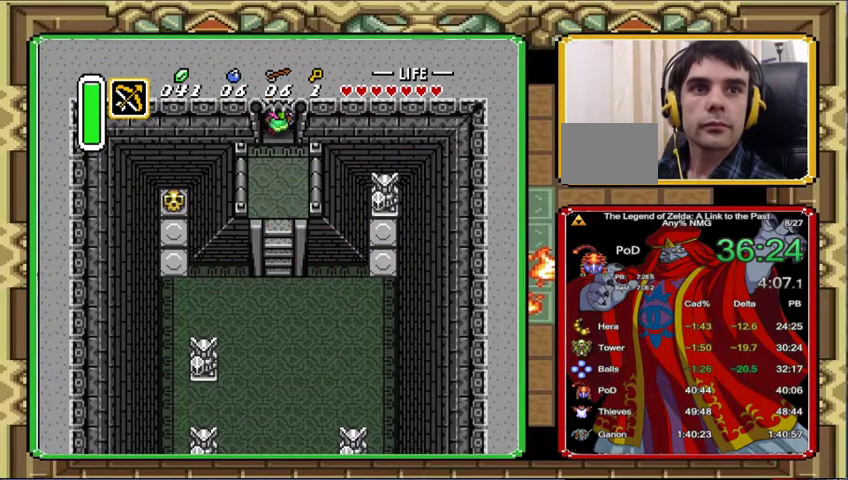
{"buttons": ["DPAD_UP"], "events": []}
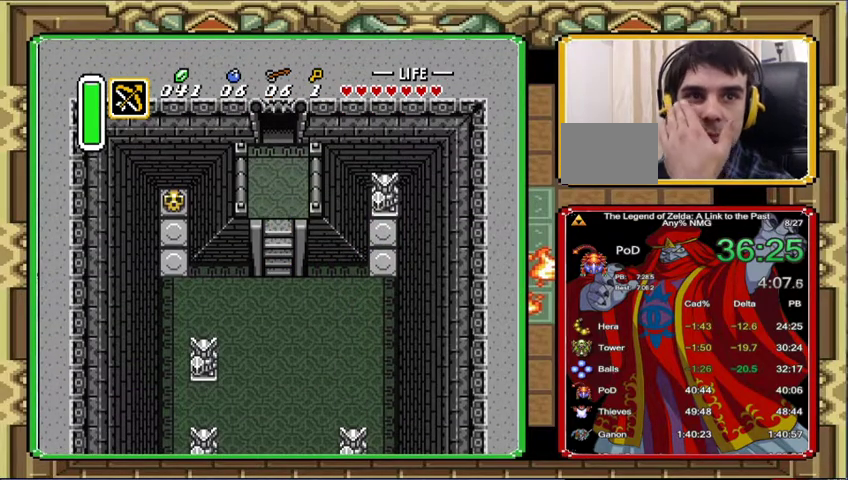
{"buttons": ["DPAD_UP"], "events": []}
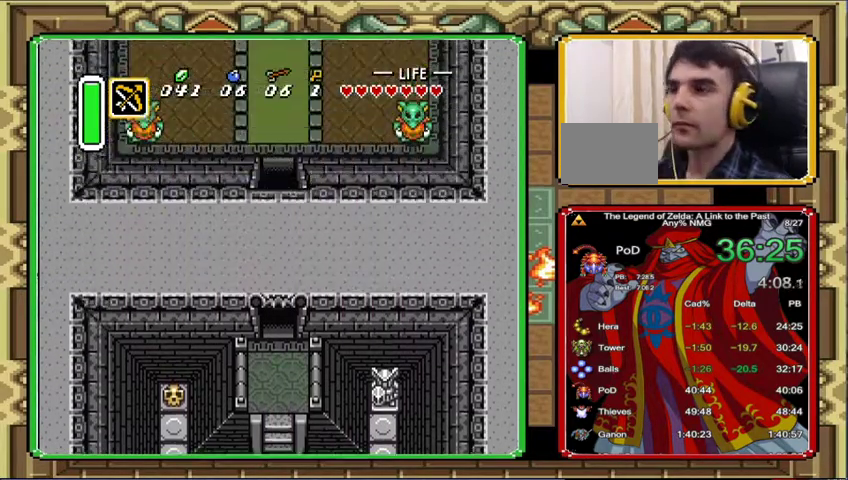
{"buttons": ["DPAD_UP"], "events": []}
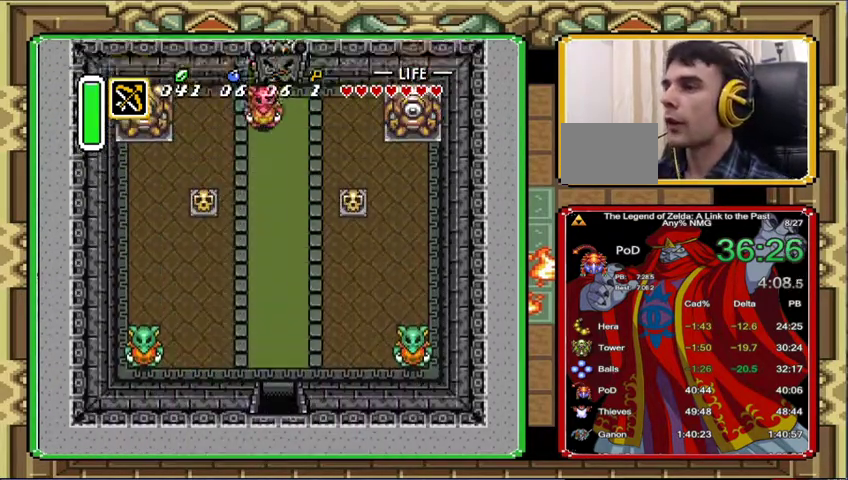
{"buttons": ["DPAD_UP"], "events": []}
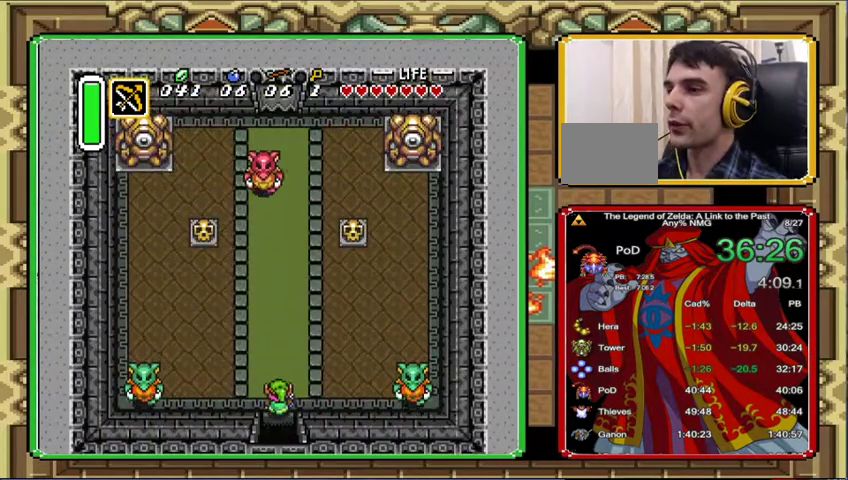
{"buttons": ["DPAD_UP"], "events": []}
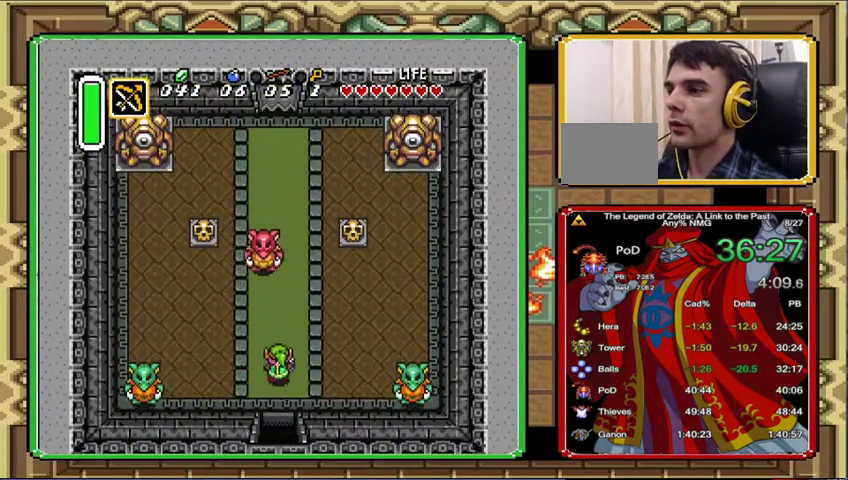
{"buttons": [], "events": [[133, "DPAD_UP", "up"], [233, "DPAD_LEFT", "down"], [367, "DPAD_LEFT", "up"]]}
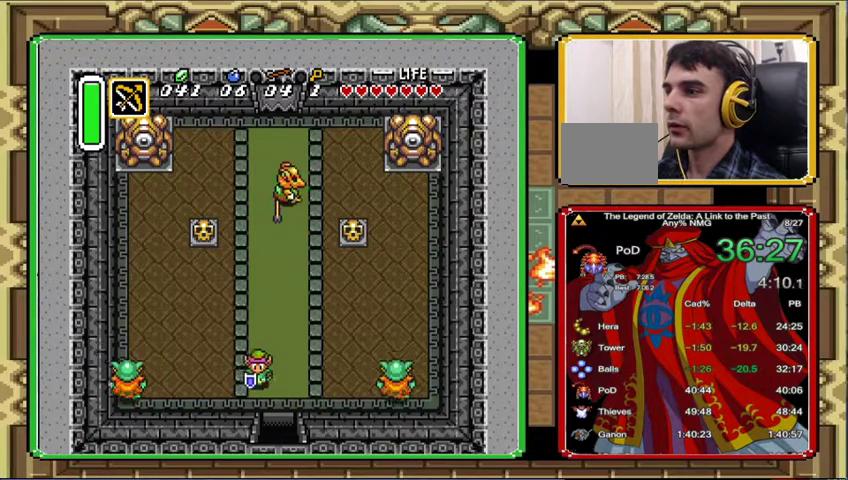
{"buttons": [], "events": [[100, "DPAD_DOWN", "down"], [233, "DPAD_DOWN", "up"], [233, "DPAD_LEFT", "down"], [367, "DPAD_LEFT", "up"]]}
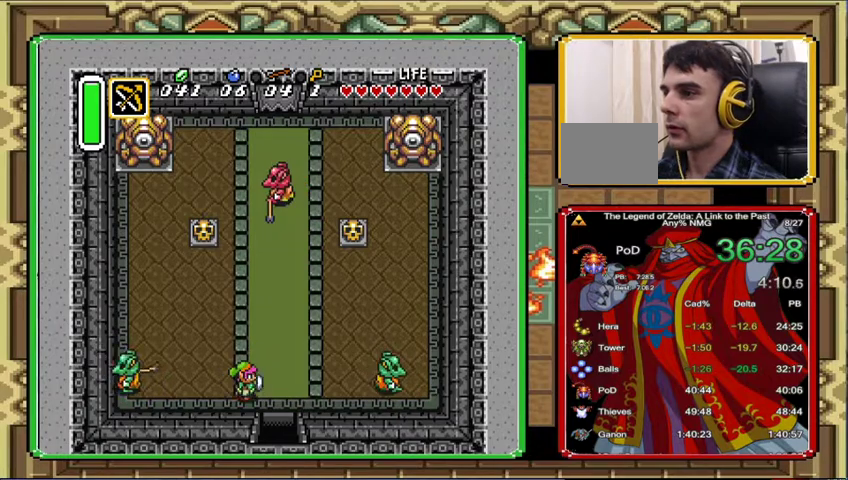
{"buttons": [], "events": [[67, "DPAD_RIGHT", "down"], [133, "DPAD_RIGHT", "up"]]}
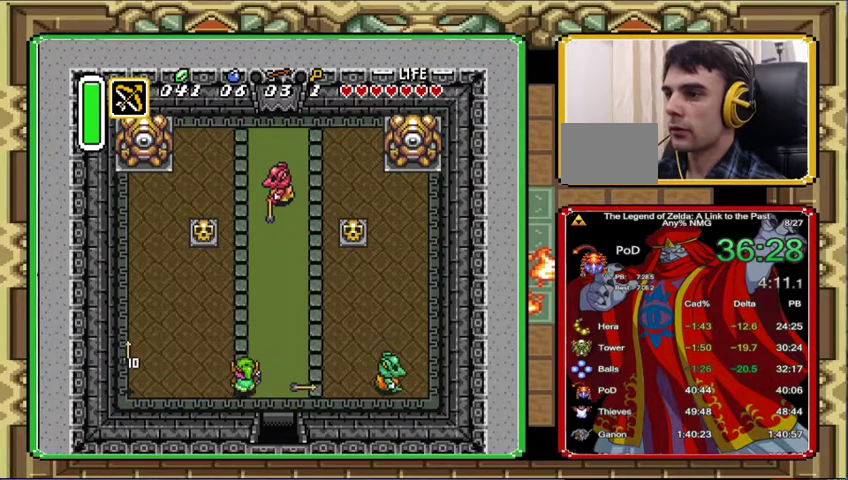
{"buttons": [], "events": [[100, "DPAD_UP", "down"], [167, "DPAD_UP", "up"]]}
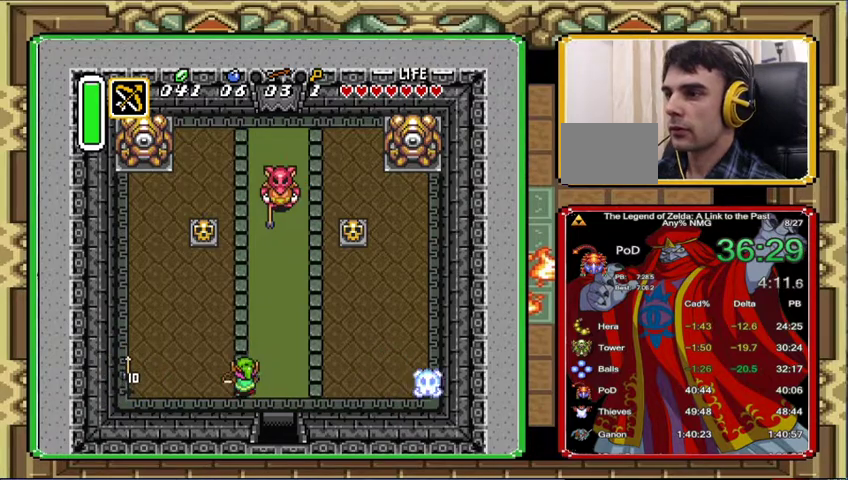
{"buttons": [], "events": [[233, "DPAD_RIGHT", "down"], [433, "DPAD_RIGHT", "up"]]}
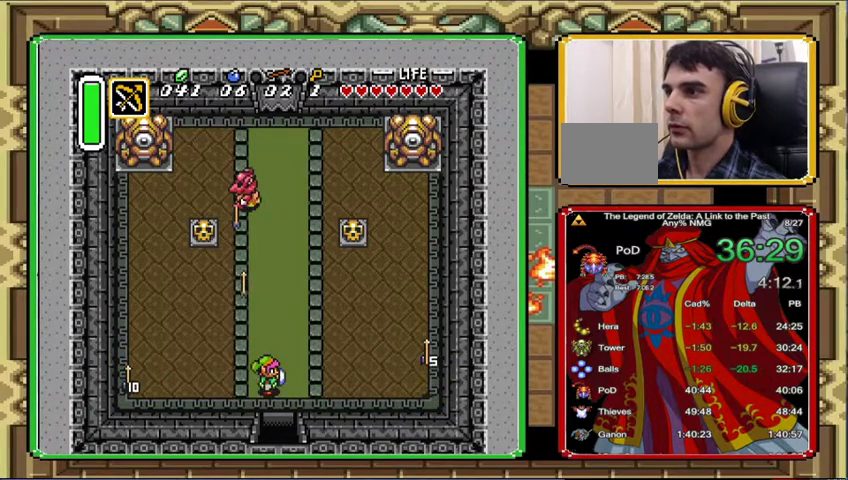
{"buttons": ["DPAD_RIGHT"], "events": [[267, "DPAD_UP", "down"], [400, "DPAD_RIGHT", "down"], [467, "DPAD_UP", "up"]]}
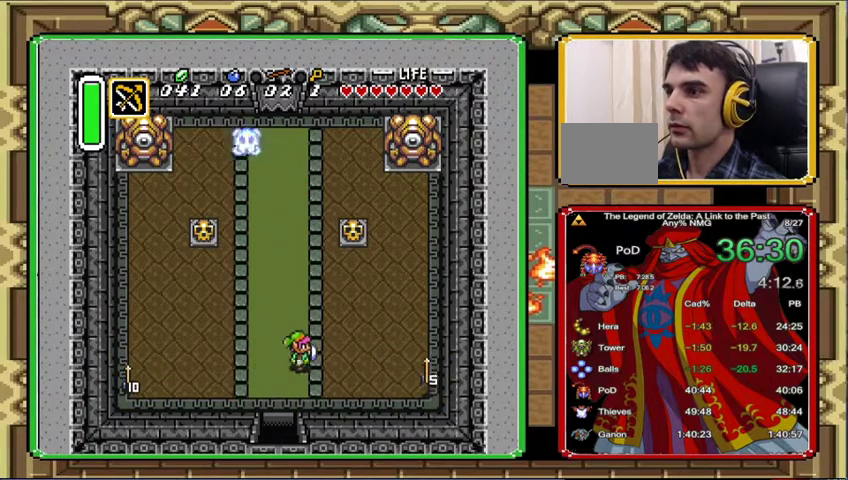
{"buttons": ["DPAD_RIGHT"], "events": []}
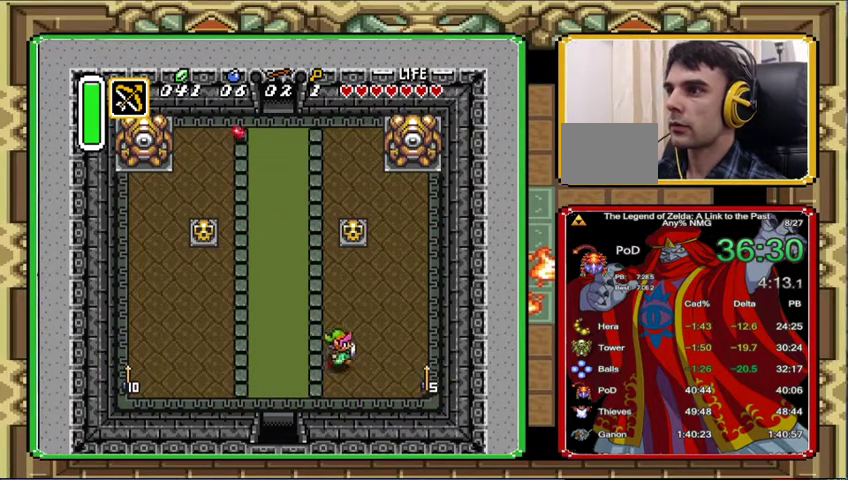
{"buttons": ["DPAD_RIGHT"], "events": []}